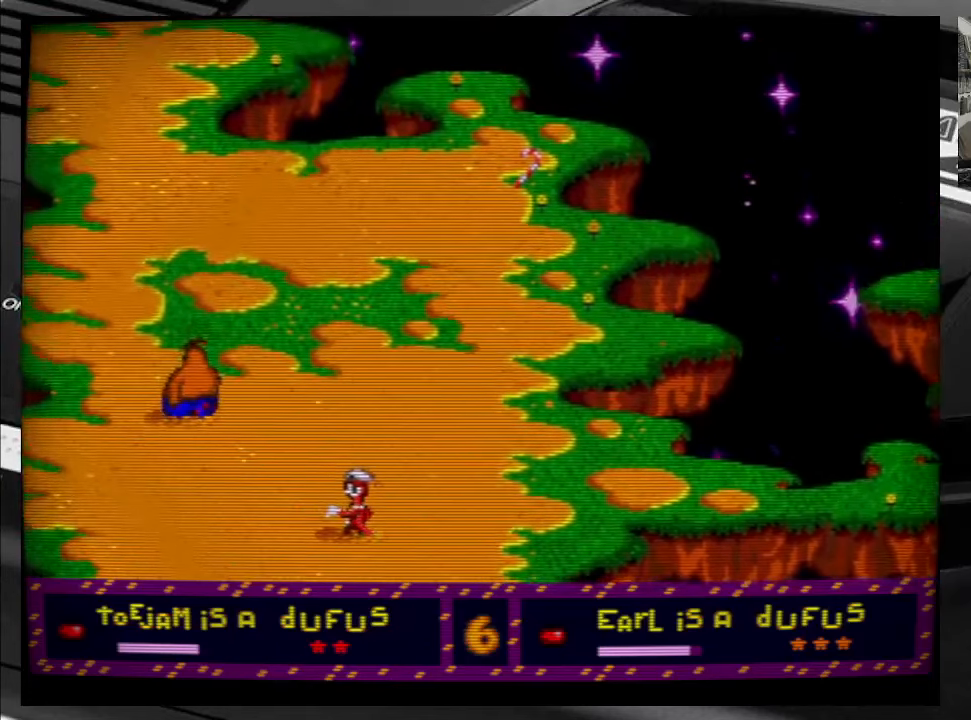
Gameplay with a controller (Xbox layout); each line is a JSON object with the inputs held at the frame after it. "events" lists button and stick changes between this image and that frame as [ms after this image, input, new state], when the widget could be followed in between. Not read: L3 R3 left_stick.
{"buttons": ["DPAD_UP", "DPAD_RIGHT"], "right_stick": "center", "events": [[250, "DPAD_LEFT", "up"], [267, "DPAD_RIGHT", "down"]]}
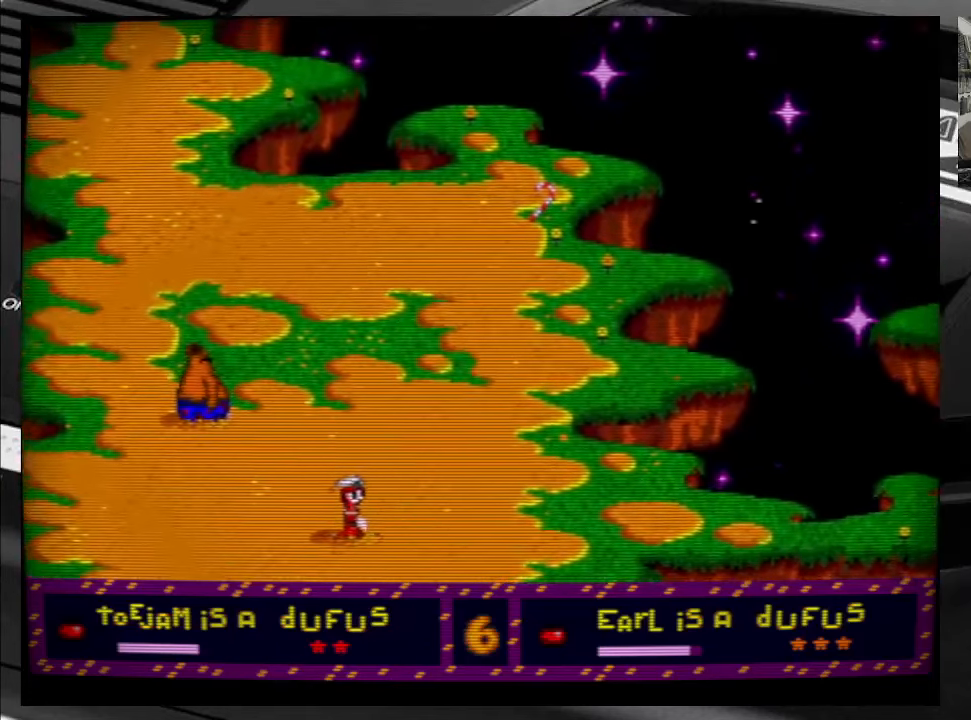
{"buttons": ["DPAD_UP"], "right_stick": "center", "events": [[367, "DPAD_RIGHT", "up"]]}
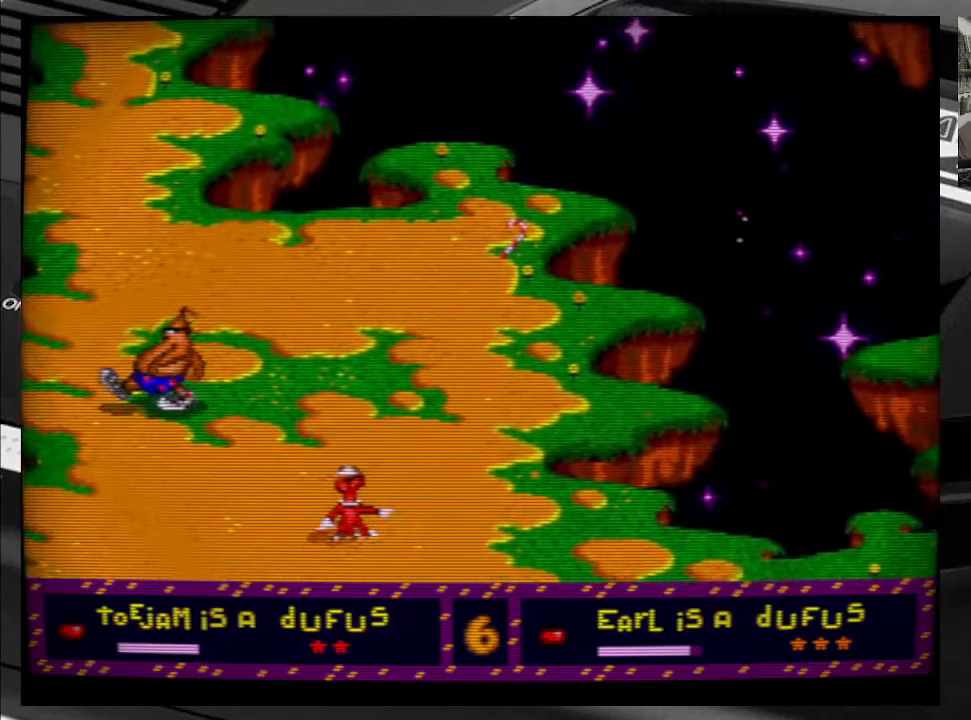
{"buttons": ["DPAD_UP", "DPAD_LEFT"], "right_stick": "center", "events": [[317, "DPAD_LEFT", "down"]]}
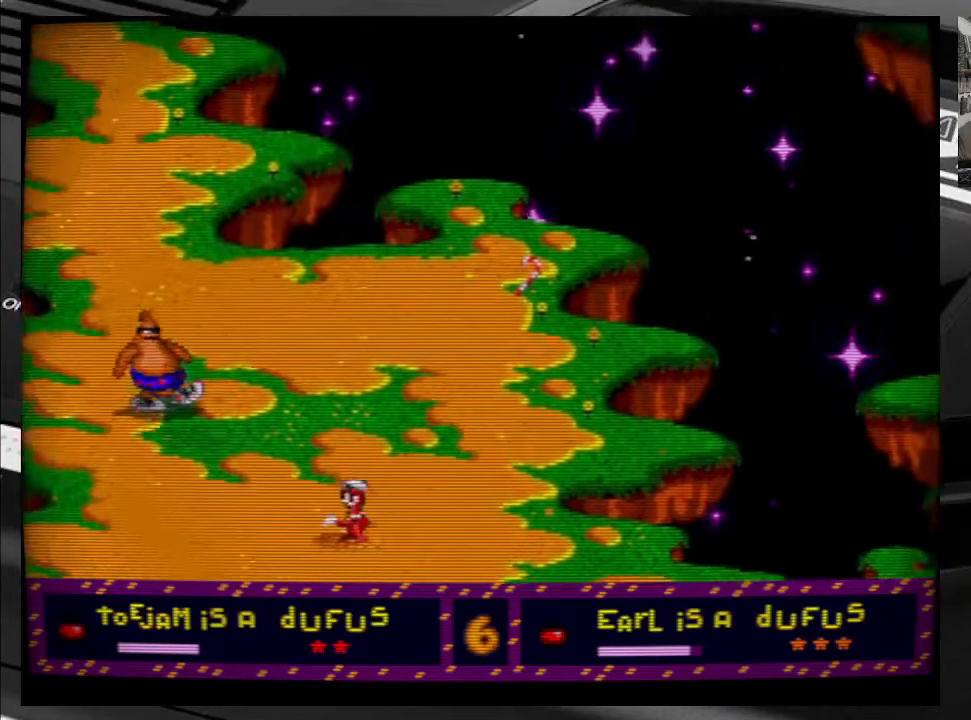
{"buttons": ["DPAD_UP", "DPAD_LEFT"], "right_stick": "center", "events": []}
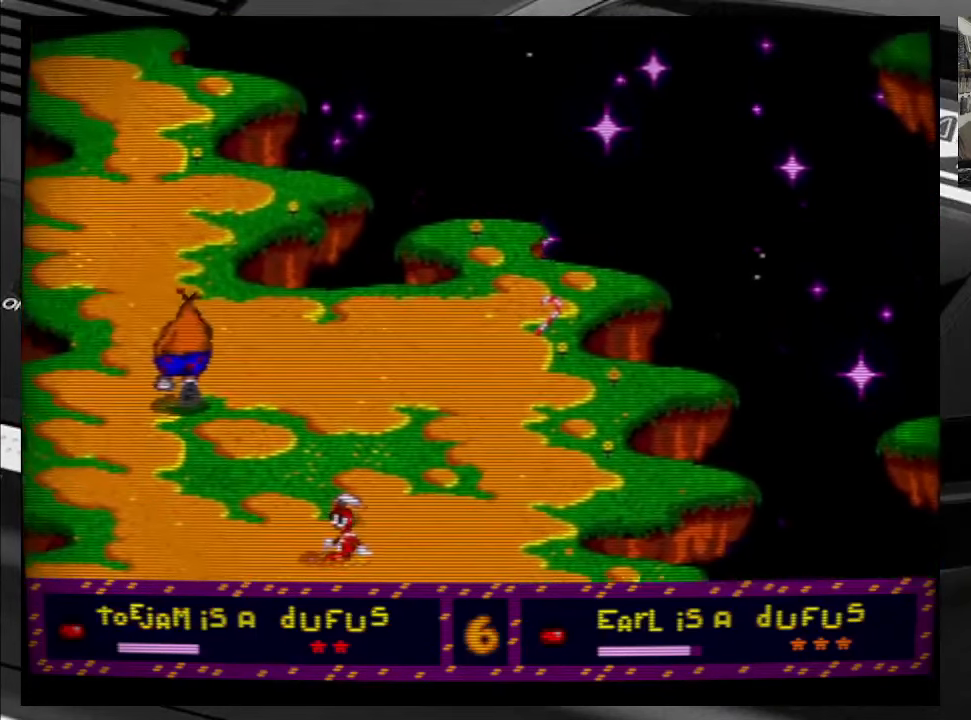
{"buttons": ["DPAD_UP"], "right_stick": "center", "events": [[417, "DPAD_LEFT", "up"]]}
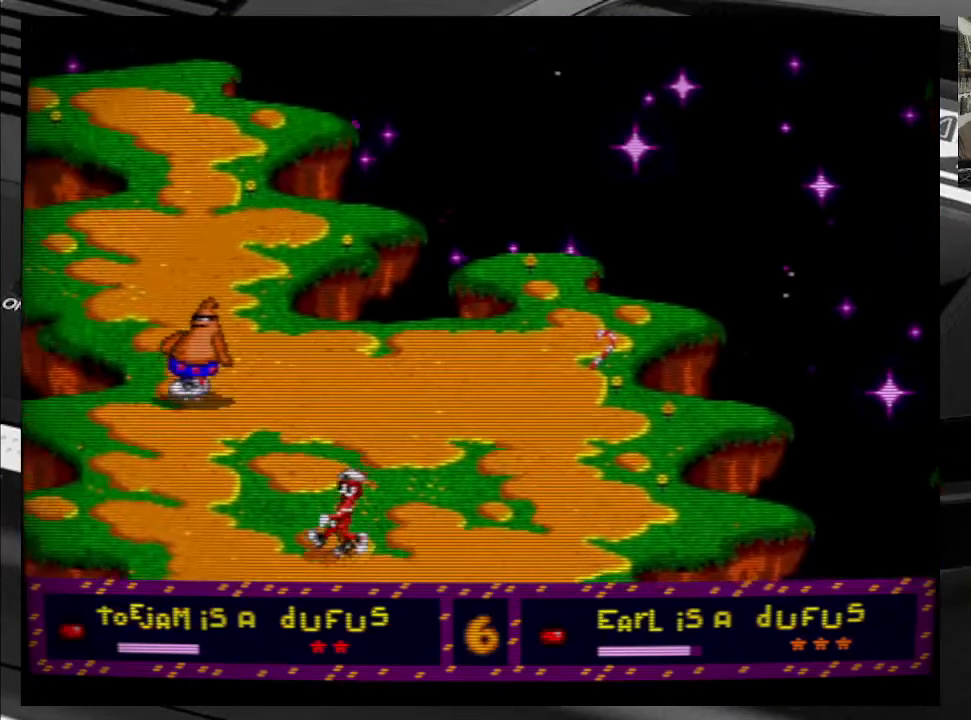
{"buttons": [], "right_stick": "center", "events": [[150, "DPAD_UP", "up"]]}
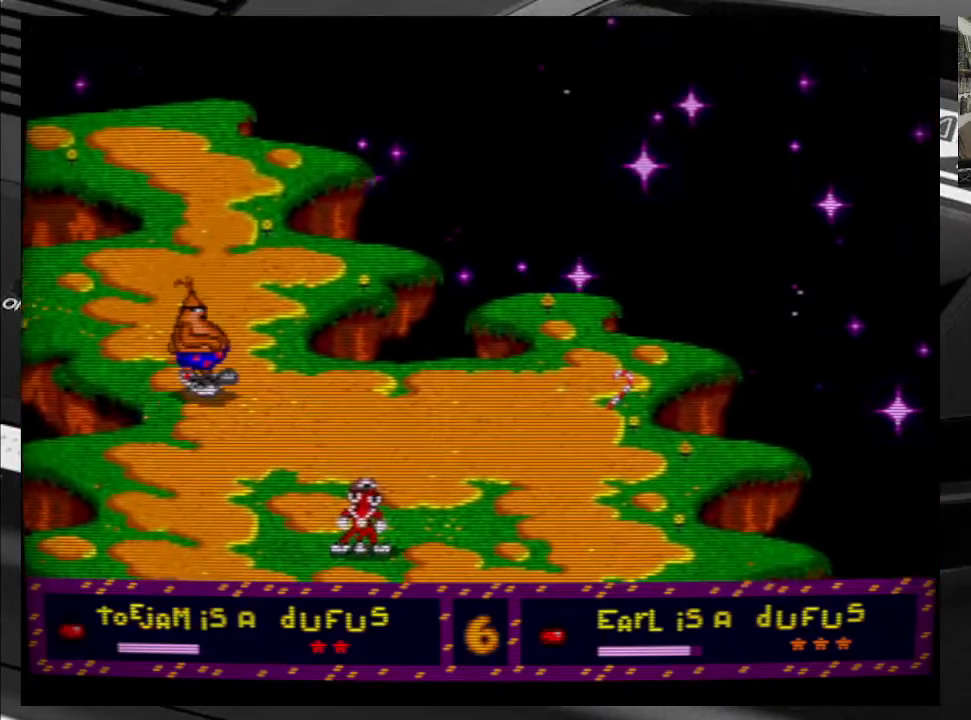
{"buttons": ["DPAD_LEFT"], "right_stick": "center", "events": [[317, "DPAD_LEFT", "down"]]}
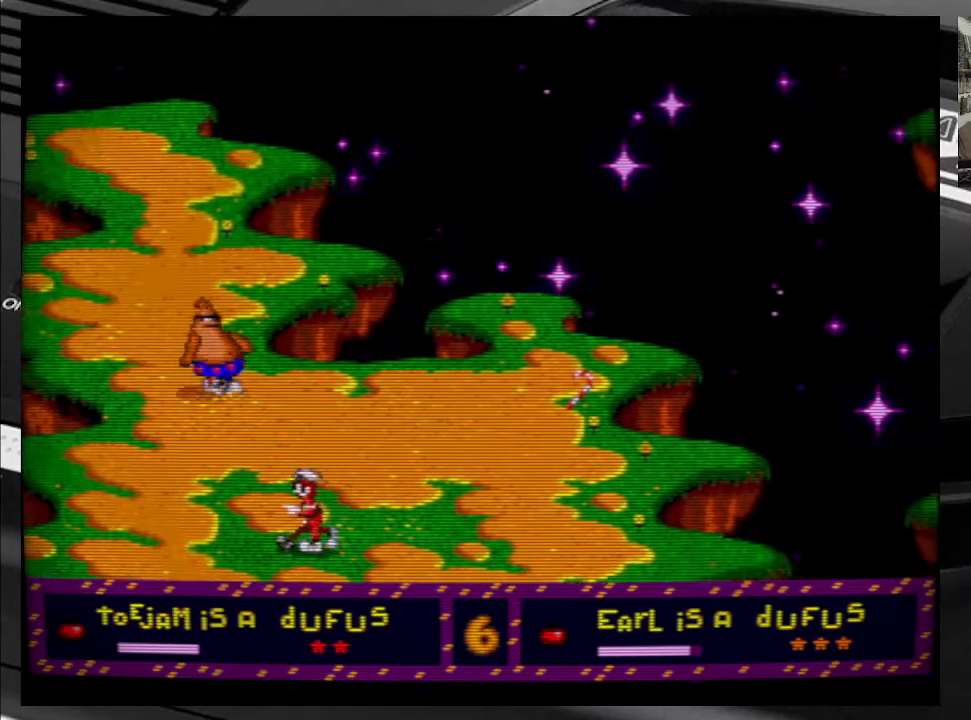
{"buttons": [], "right_stick": "center", "events": [[217, "DPAD_LEFT", "up"]]}
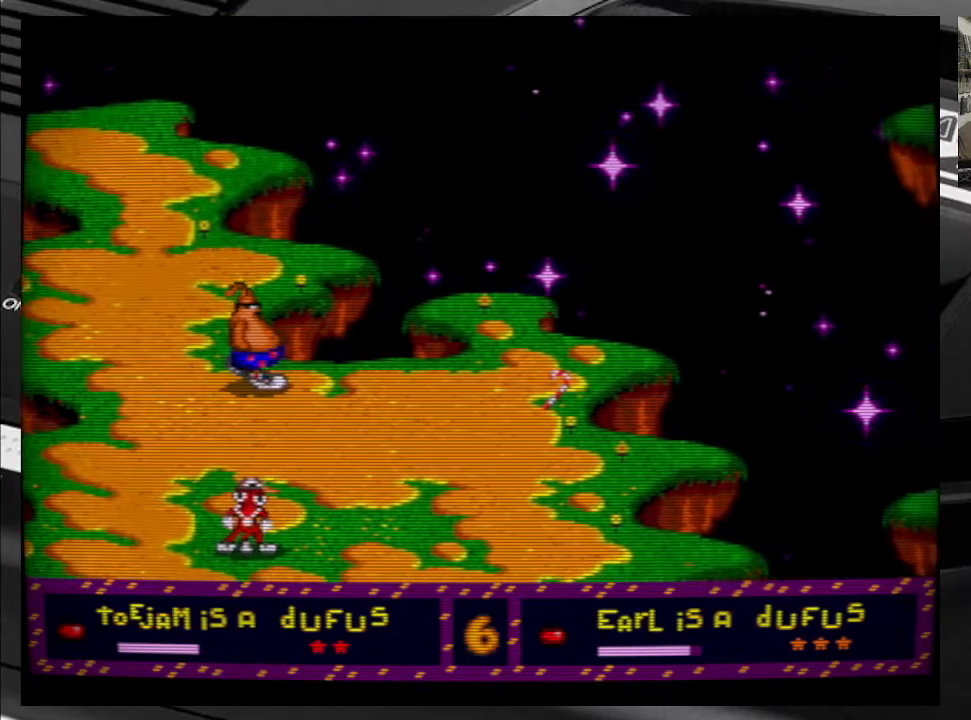
{"buttons": ["DPAD_RIGHT"], "right_stick": "center", "events": [[334, "DPAD_RIGHT", "down"]]}
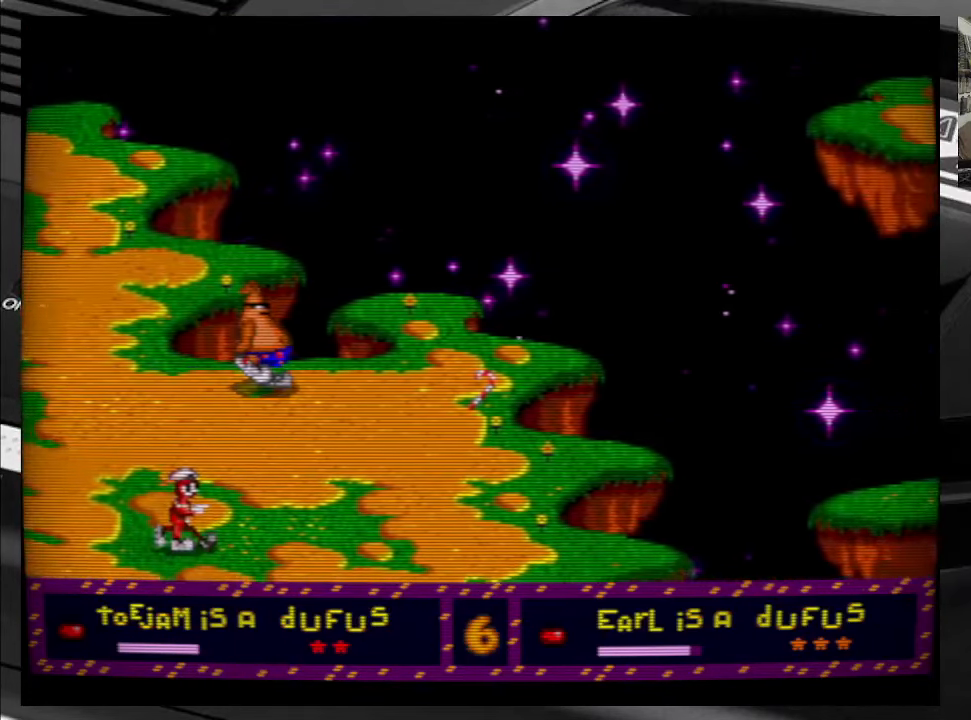
{"buttons": [], "right_stick": "center", "events": [[466, "DPAD_RIGHT", "up"]]}
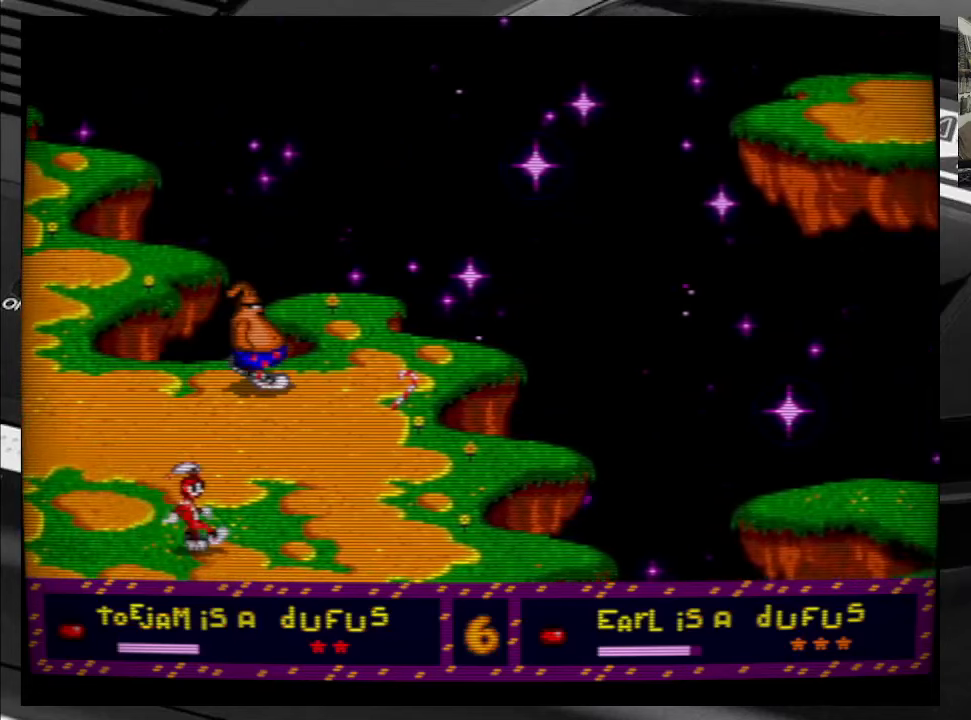
{"buttons": [], "right_stick": "center", "events": []}
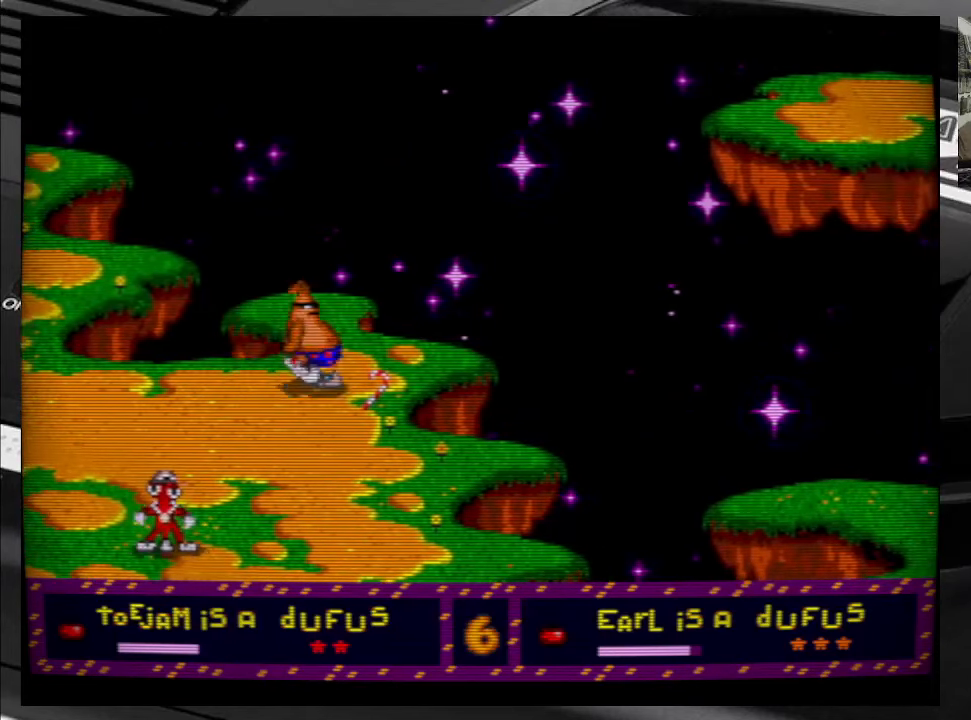
{"buttons": ["DPAD_RIGHT"], "right_stick": "center", "events": [[200, "DPAD_RIGHT", "down"], [216, "DPAD_UP", "down"], [400, "DPAD_UP", "up"]]}
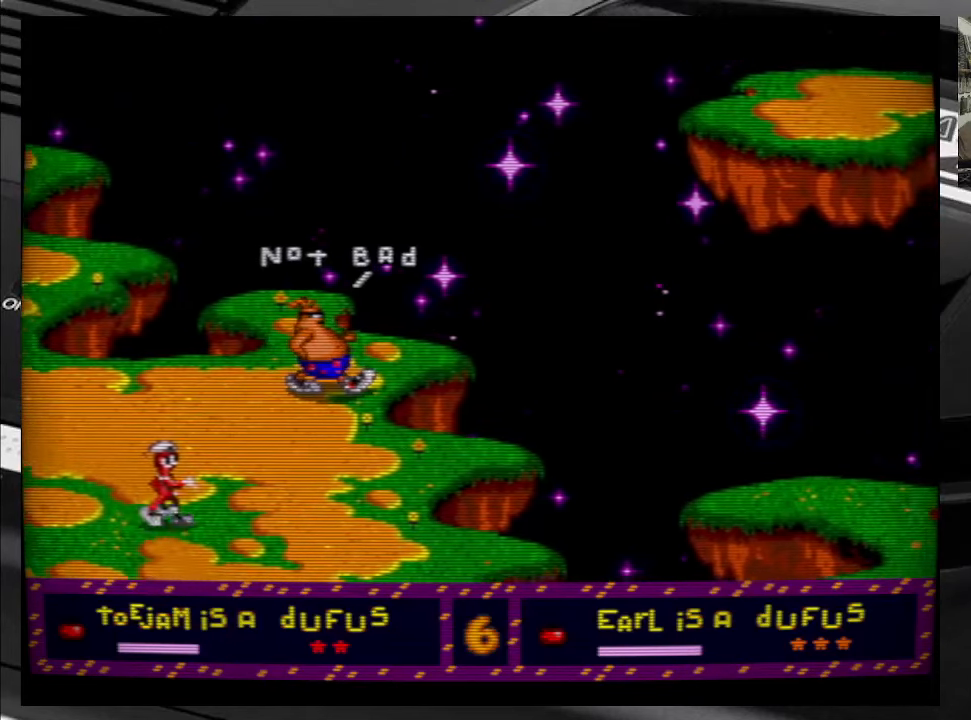
{"buttons": [], "right_stick": "center", "events": [[133, "DPAD_RIGHT", "up"]]}
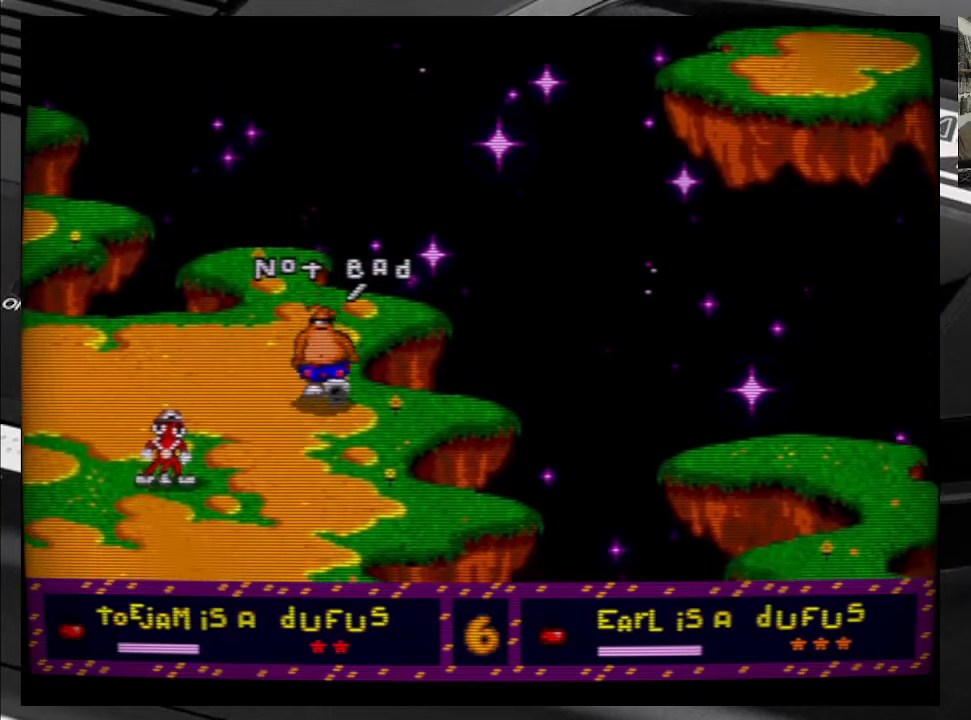
{"buttons": [], "right_stick": "center", "events": []}
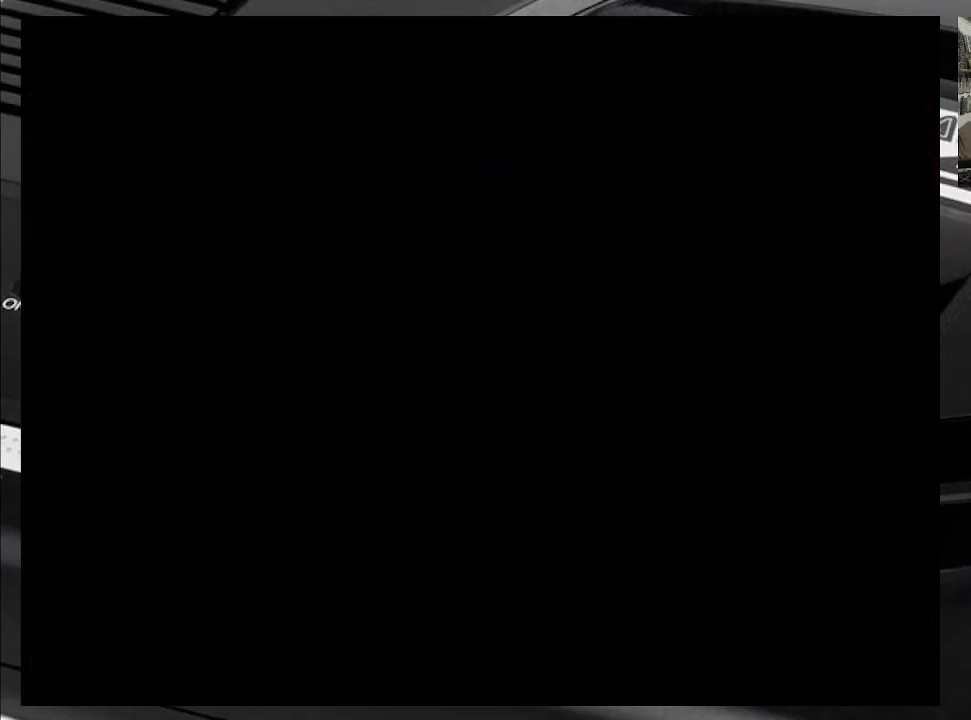
{"buttons": [], "right_stick": "center", "events": []}
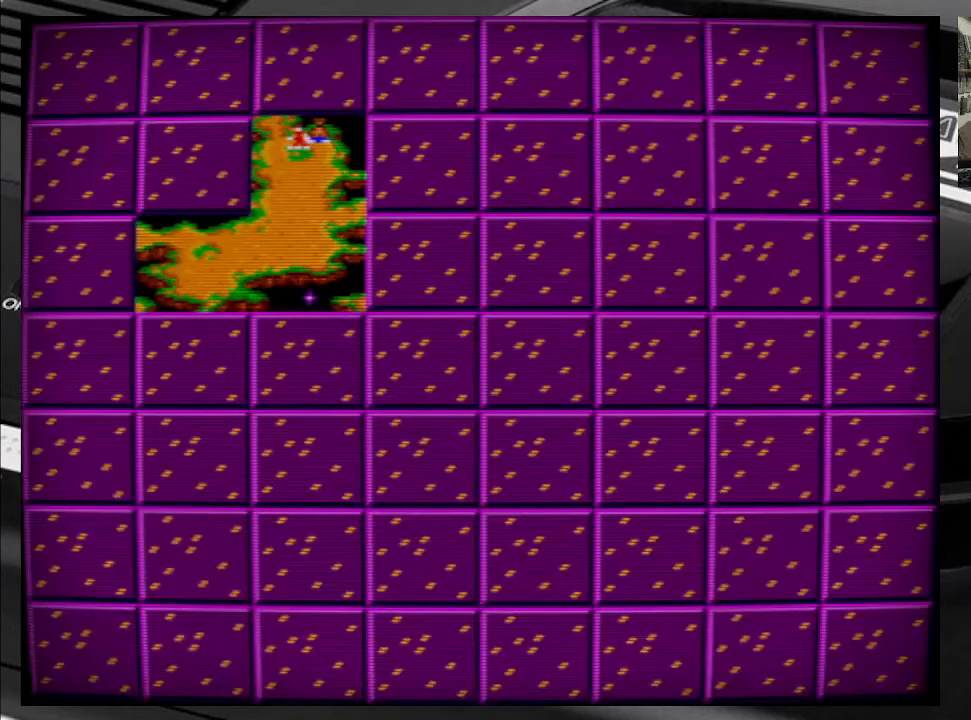
{"buttons": [], "right_stick": "center", "events": []}
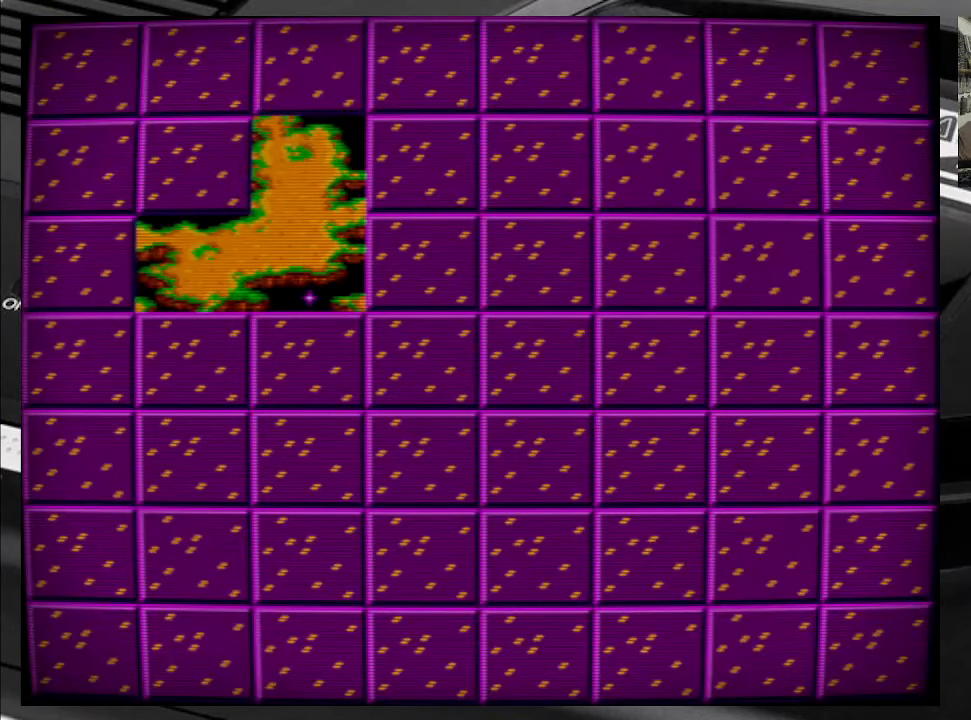
{"buttons": [], "right_stick": "center", "events": []}
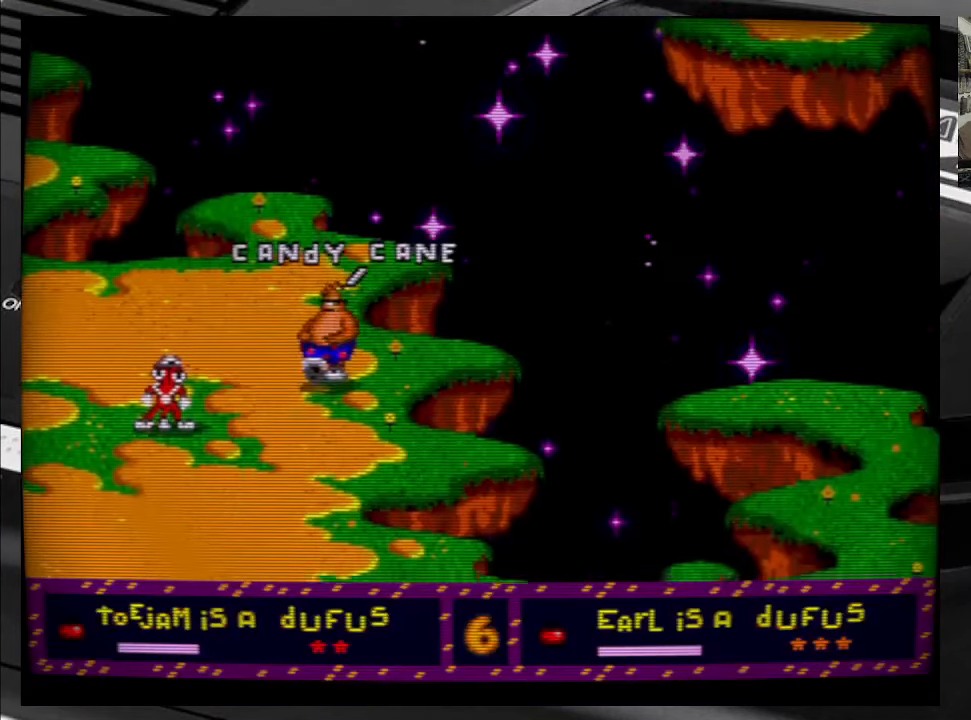
{"buttons": [], "right_stick": "center", "events": []}
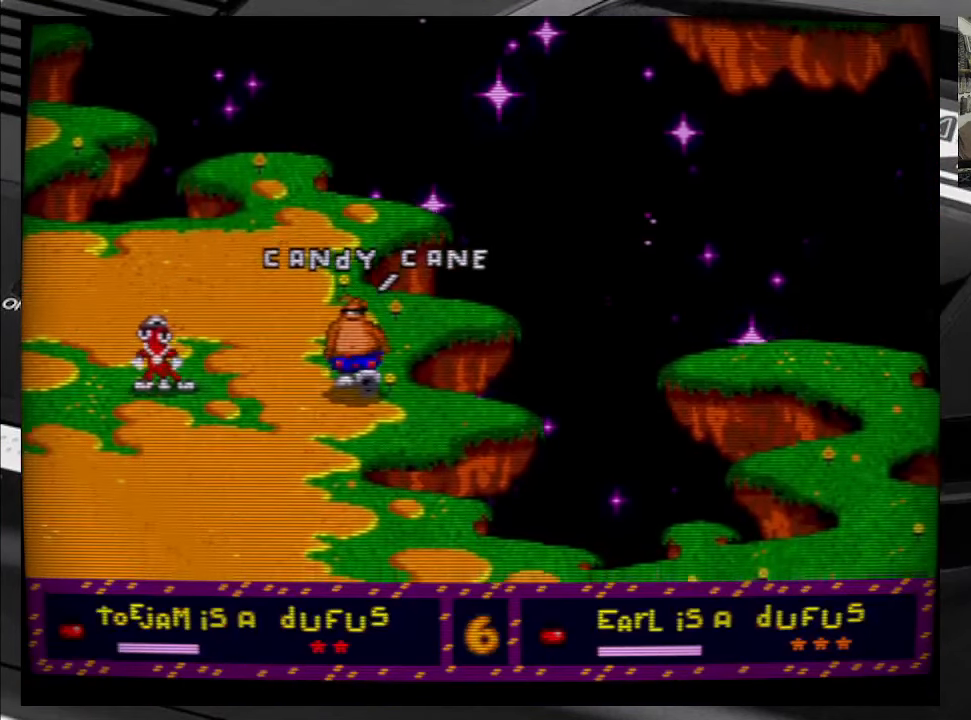
{"buttons": ["DPAD_DOWN", "DPAD_RIGHT"], "right_stick": "center", "events": [[166, "DPAD_DOWN", "down"], [400, "DPAD_RIGHT", "down"]]}
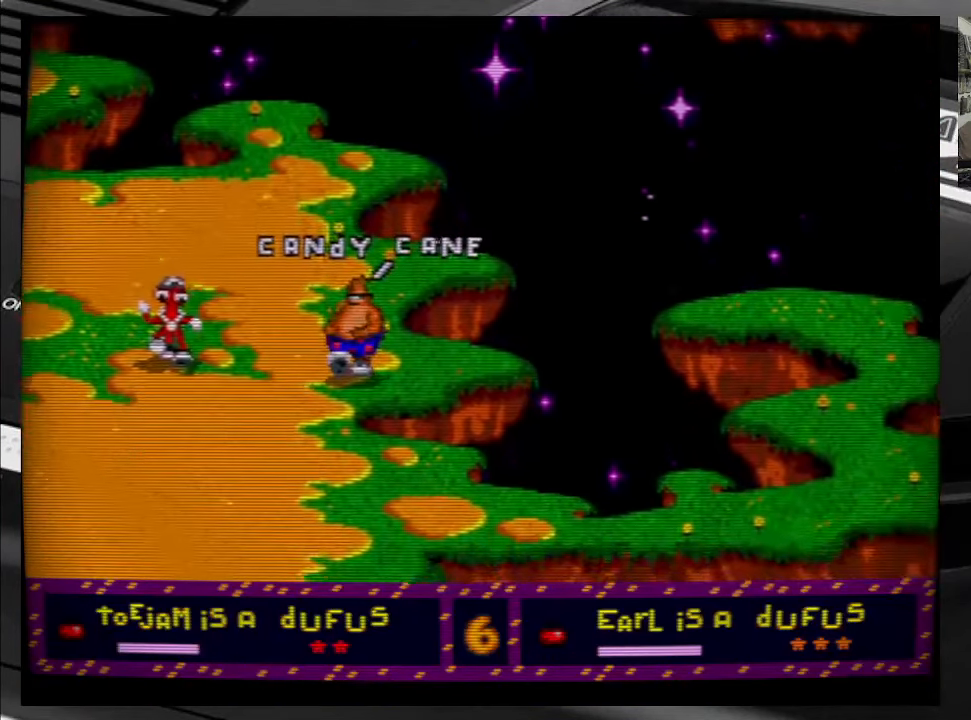
{"buttons": ["DPAD_DOWN", "DPAD_RIGHT"], "right_stick": "center", "events": []}
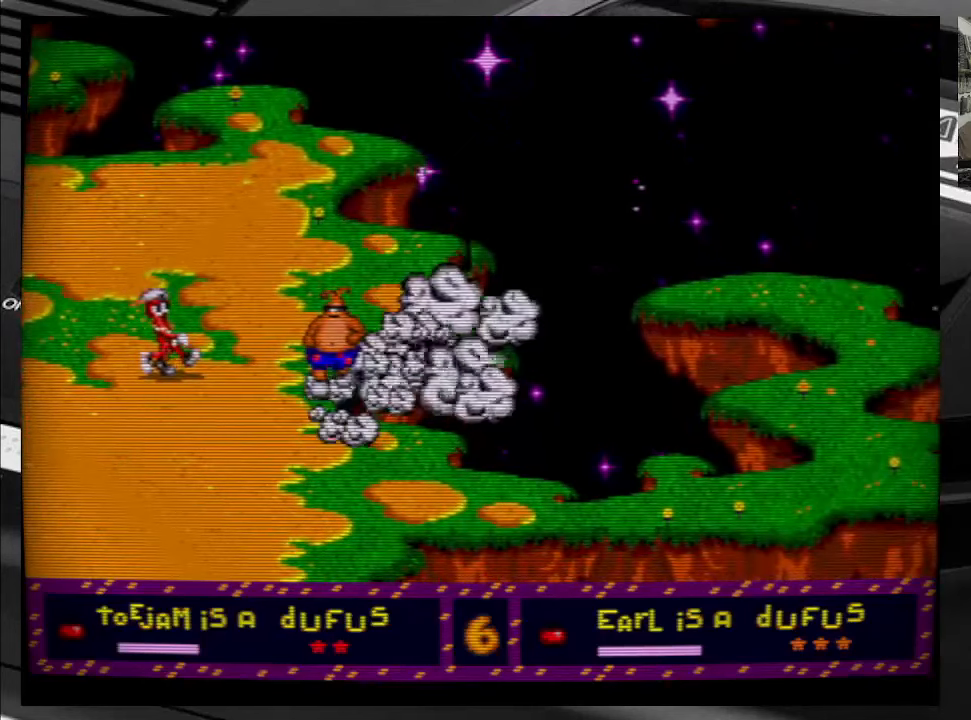
{"buttons": ["DPAD_DOWN", "DPAD_RIGHT"], "right_stick": "center", "events": []}
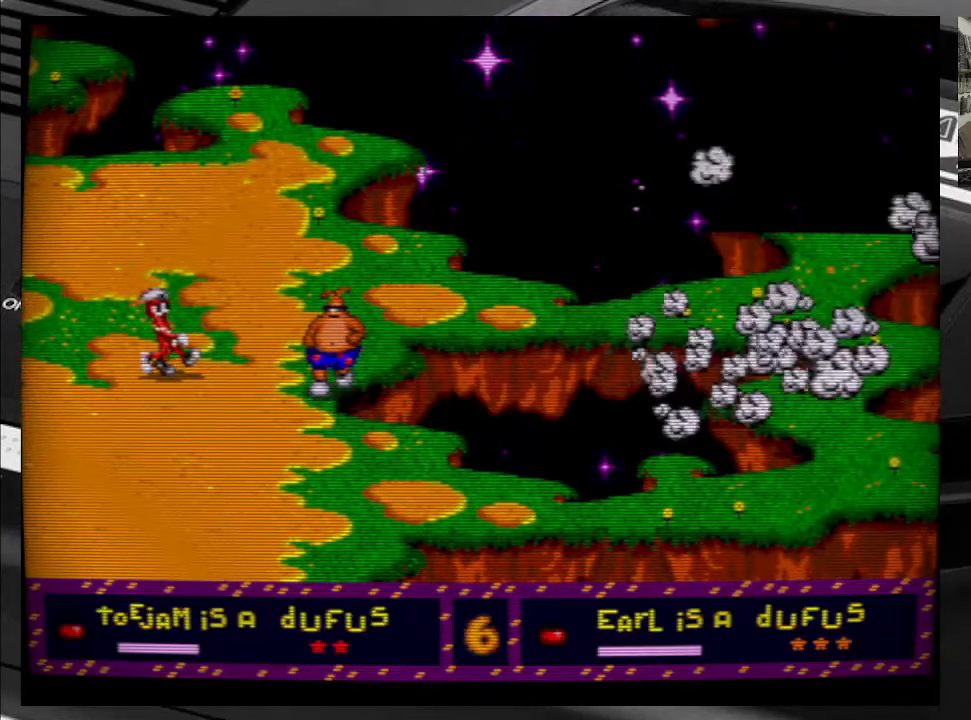
{"buttons": ["DPAD_UP", "DPAD_RIGHT"], "right_stick": "center", "events": [[383, "DPAD_DOWN", "up"], [417, "DPAD_UP", "down"]]}
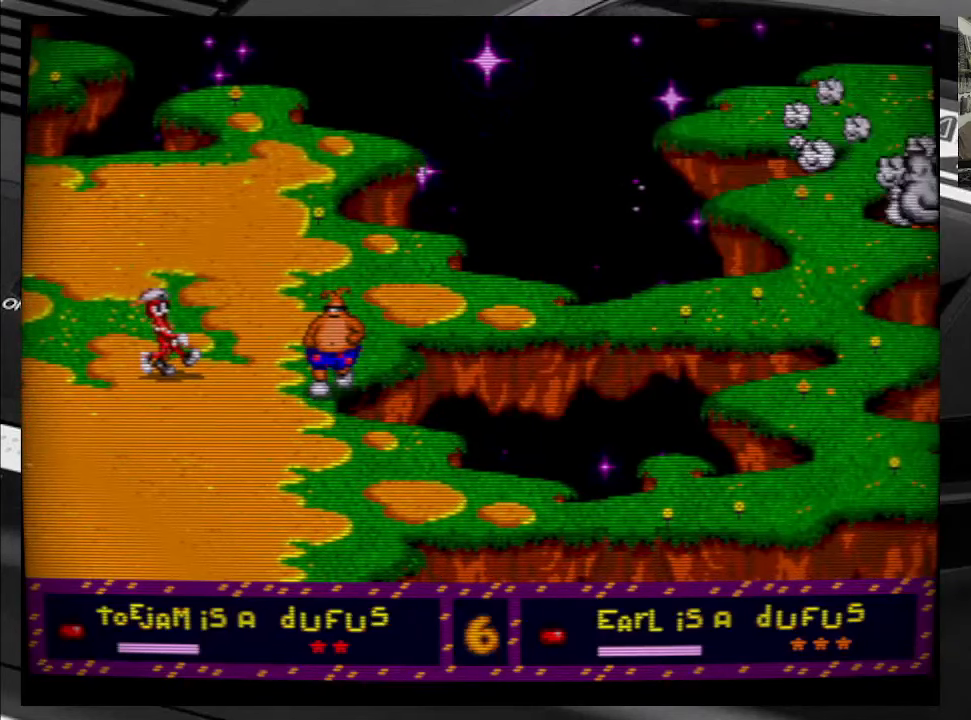
{"buttons": ["DPAD_RIGHT"], "right_stick": "center", "events": [[133, "DPAD_UP", "up"]]}